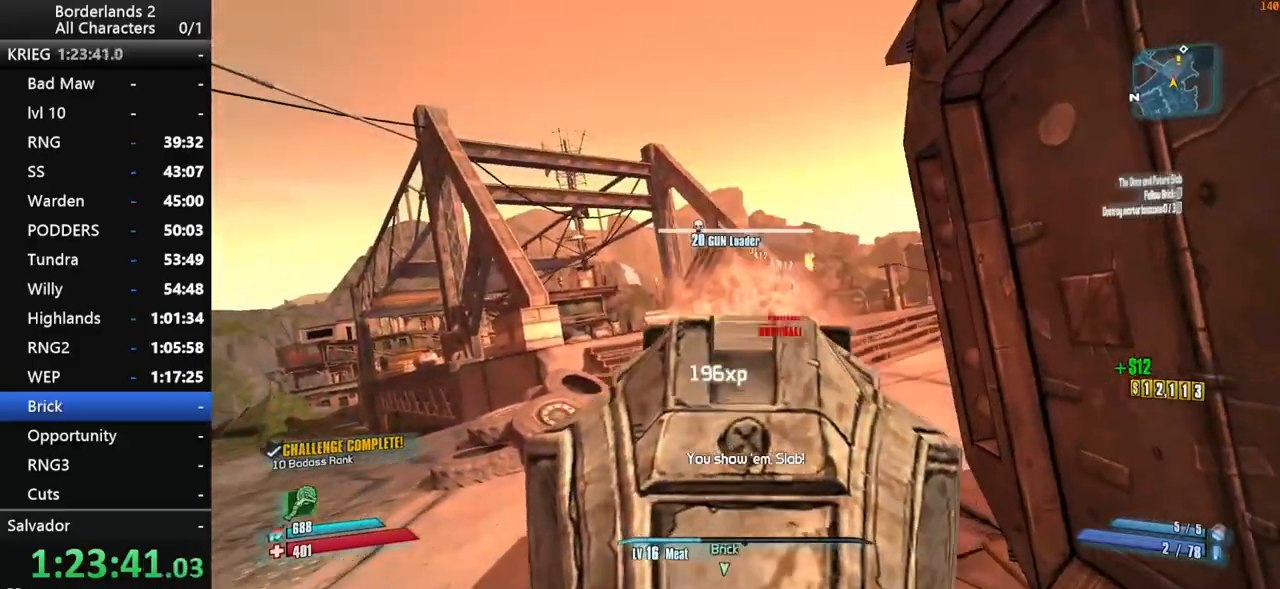
Gameplay with keyboard and mouse; each line is a JSON object with the keys and mouse buttons held at the frame after it. "events" lists presses ("down") and releases ("up") of "1", "2", "3", "4", "a", "b", "c", "ctrl", "d", "down", "e", "end", "escape", "f", "g", "left", "q", "r", "return", "right", "s", "shift", "space", "t", "up", "v", "w", "x", "y", "z", "mouse_left", "mouse_middle", "mouse_right", "mouse_wheel_up" and "mouse_wheel_down" between this image and that frame as [ms after this image, input, new state], when the widget could be followed in between. "mouse_left", "mouse_middle", "mouse_right", "mouse_wheel_up", "mouse_wheel_down" = the "left", "middle", "right", "wheel_up", "wheel_down" buttons of the "mouse" list. No other keys are recorded. "mouse_move" is the direction in which the mouse moves at that frame (one of eight, or "still"), when it could be read. Not read: tab.
{"keys": ["d", "shift"], "mouse": ["wheel_down"], "mouse_move": "up", "events": [[150, "mouse_right", "up"], [184, "a", "down"], [234, "s", "up"], [467, "a", "up"], [467, "d", "down"]]}
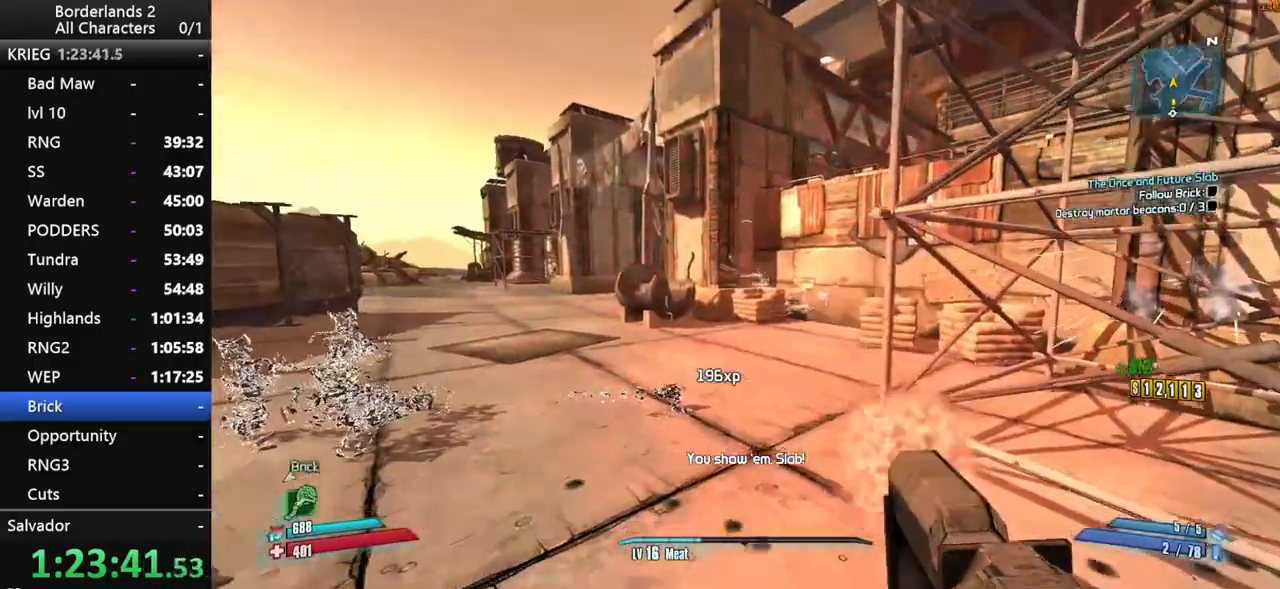
{"keys": ["a", "w"], "mouse": [], "mouse_move": "left", "events": [[67, "shift", "up"], [117, "w", "down"], [150, "mouse_wheel_down", "up"], [150, "shift", "down"], [200, "d", "up"], [300, "shift", "up"], [350, "shift", "down"], [400, "a", "down"], [434, "shift", "up"]]}
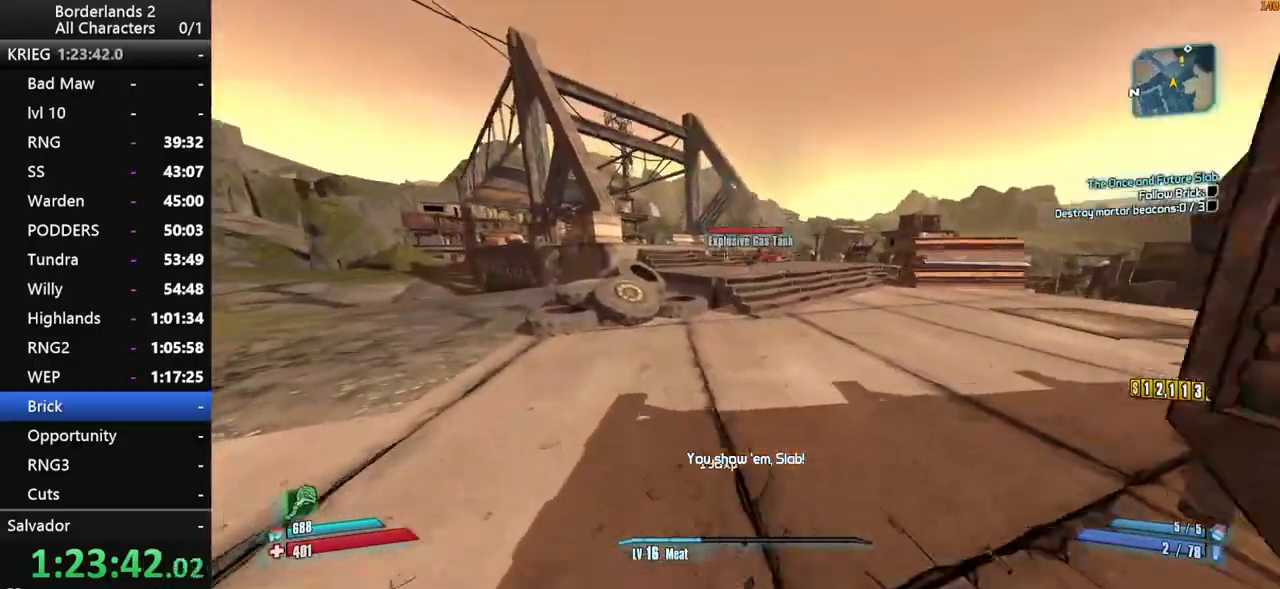
{"keys": ["shift", "w"], "mouse": [], "mouse_move": "left", "events": [[34, "shift", "down"], [217, "a", "up"], [217, "shift", "up"], [267, "shift", "down"], [400, "shift", "up"], [500, "shift", "down"]]}
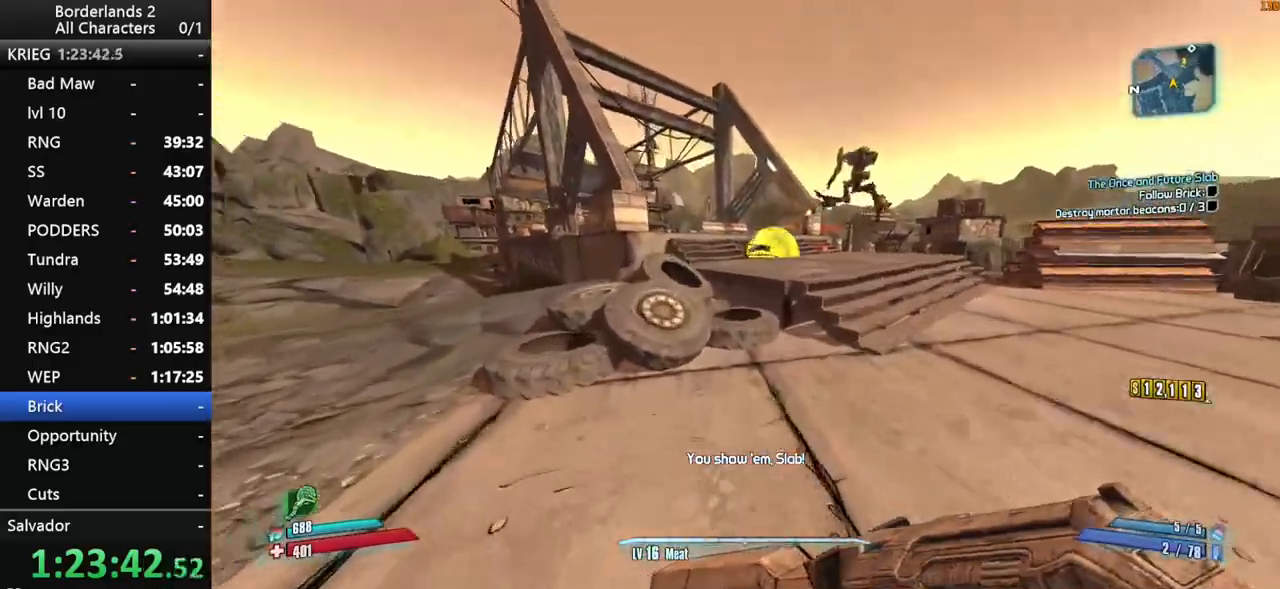
{"keys": ["a", "w"], "mouse": [], "mouse_move": "still", "events": [[100, "space", "down"], [134, "space", "up"], [184, "shift", "up"], [334, "a", "down"]]}
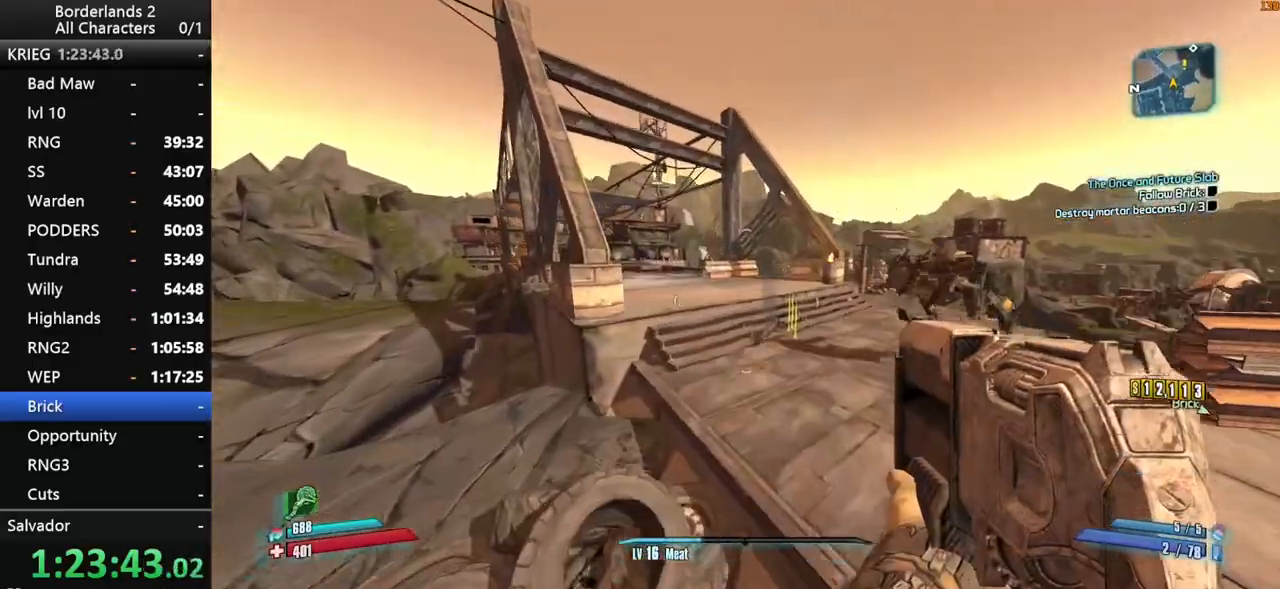
{"keys": ["w"], "mouse": [], "mouse_move": "still", "events": [[150, "a", "up"]]}
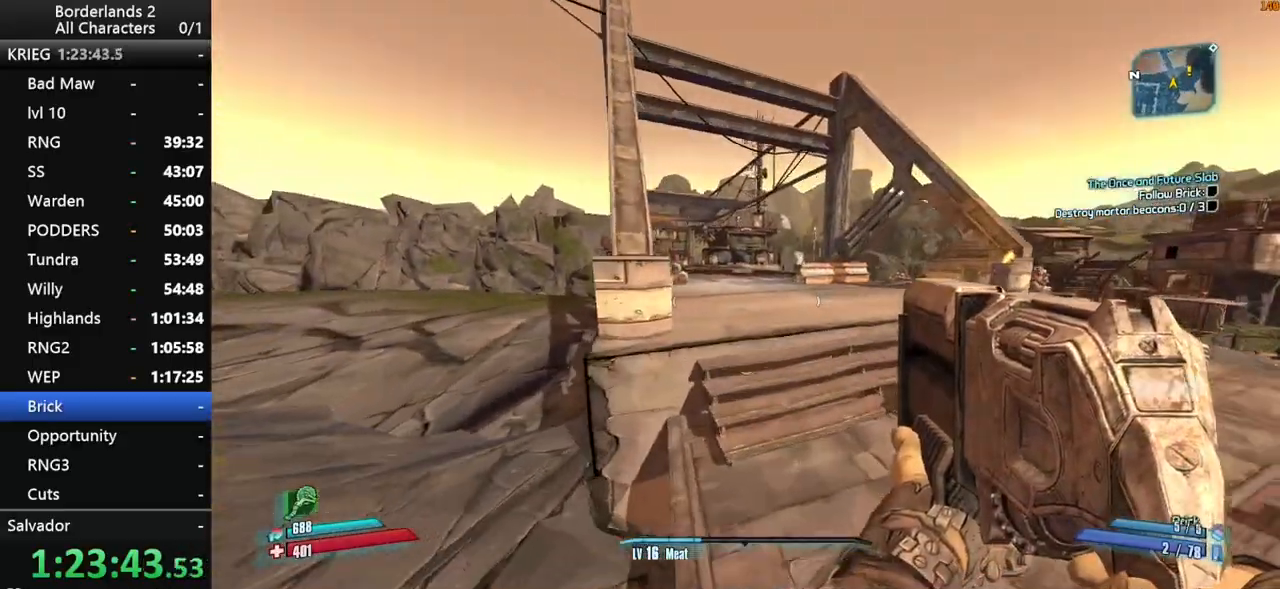
{"keys": ["space", "w"], "mouse": [], "mouse_move": "left", "events": [[267, "space", "down"], [400, "space", "up"], [450, "space", "down"]]}
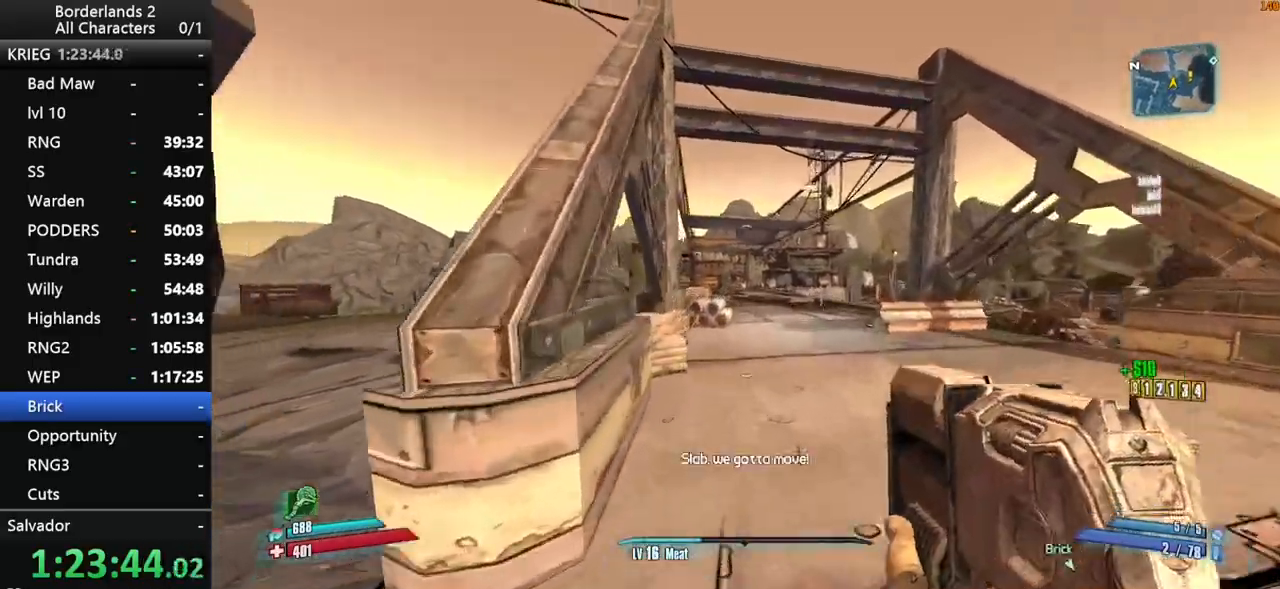
{"keys": ["space", "w"], "mouse": [], "mouse_move": "still", "events": []}
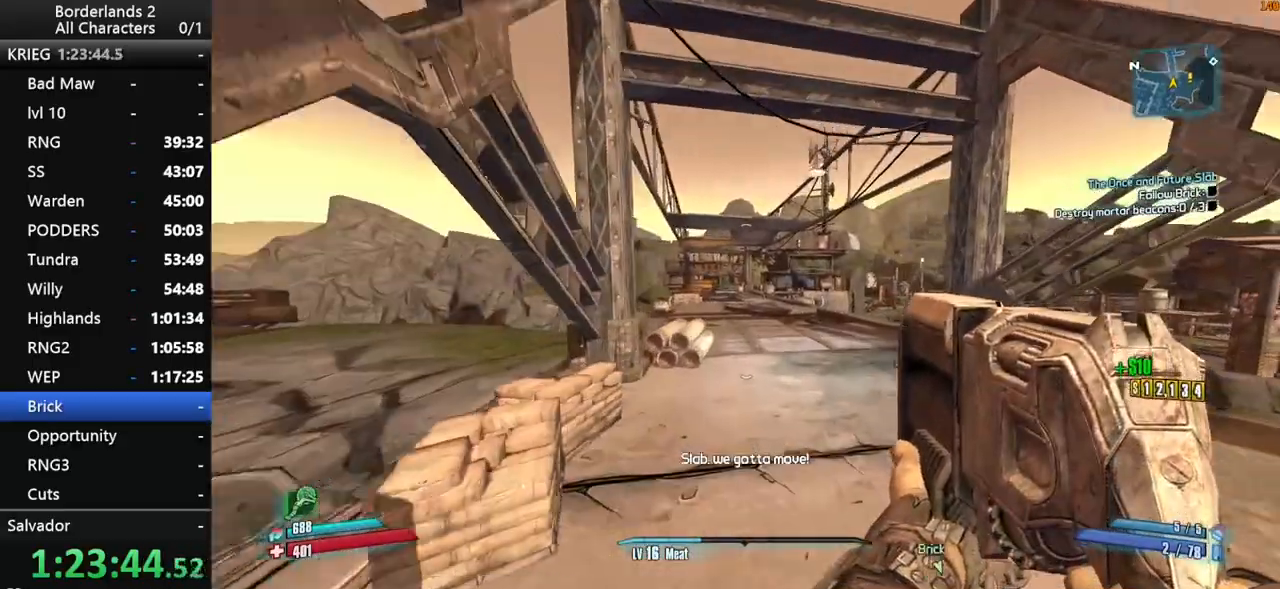
{"keys": ["w"], "mouse": [], "mouse_move": "still", "events": [[67, "d", "down"], [117, "space", "up"], [200, "d", "up"], [384, "space", "down"], [484, "space", "up"]]}
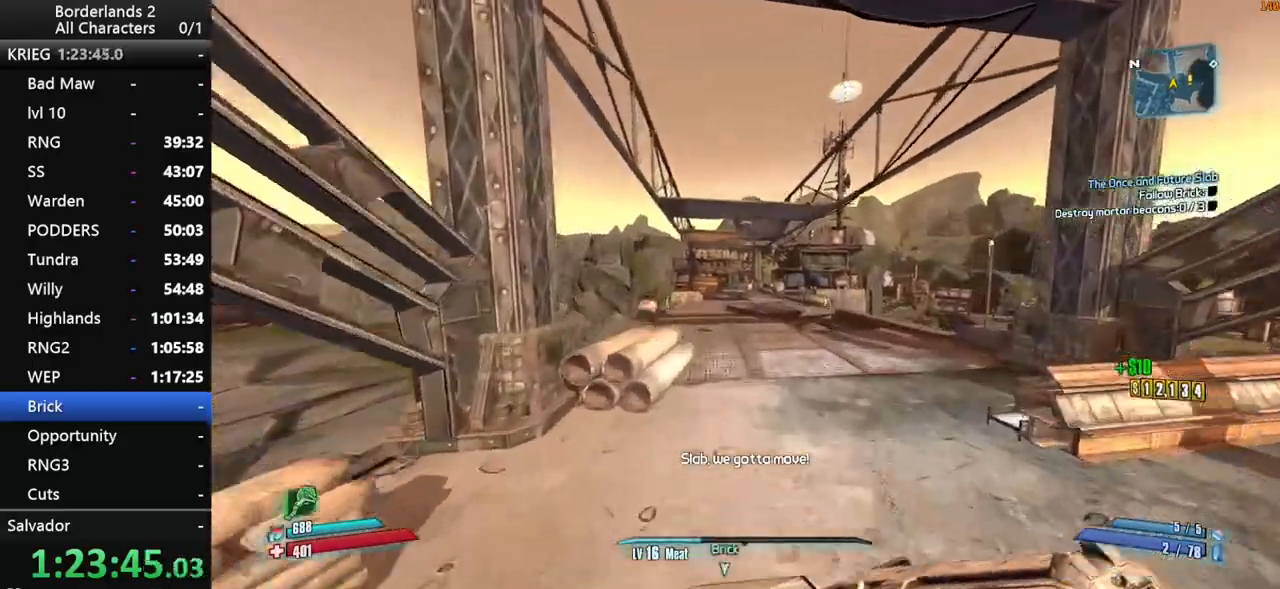
{"keys": ["space", "w"], "mouse": [], "mouse_move": "still", "events": [[84, "space", "down"], [134, "d", "down"], [367, "d", "up"]]}
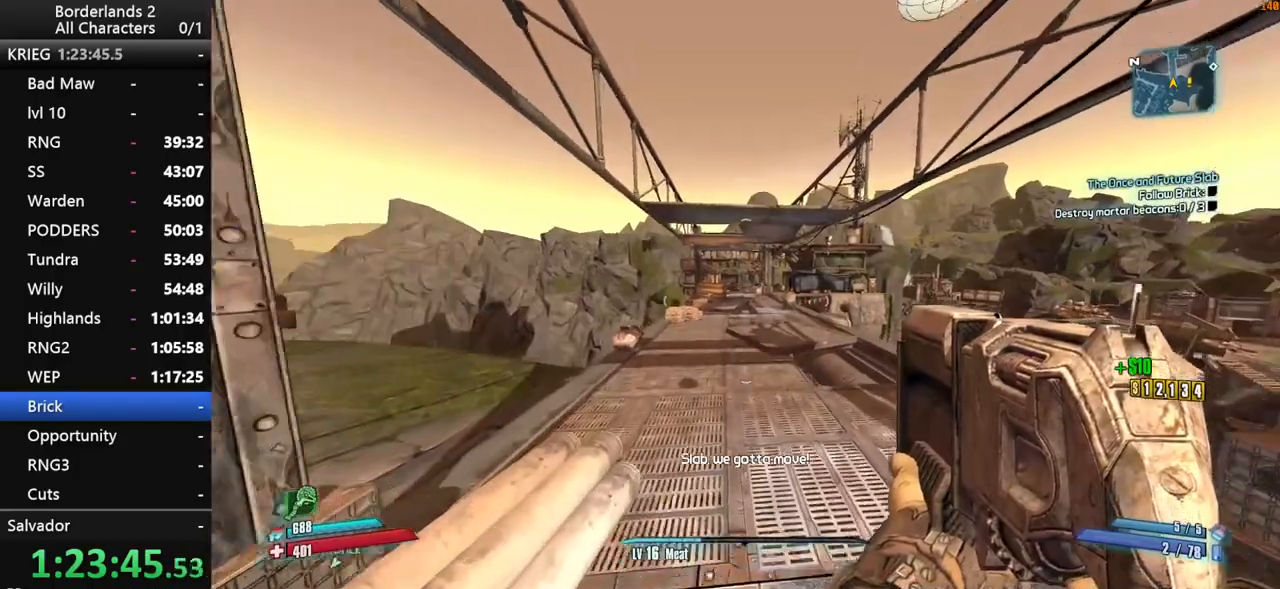
{"keys": ["d", "w"], "mouse": [], "mouse_move": "still", "events": [[184, "space", "up"], [284, "d", "down"]]}
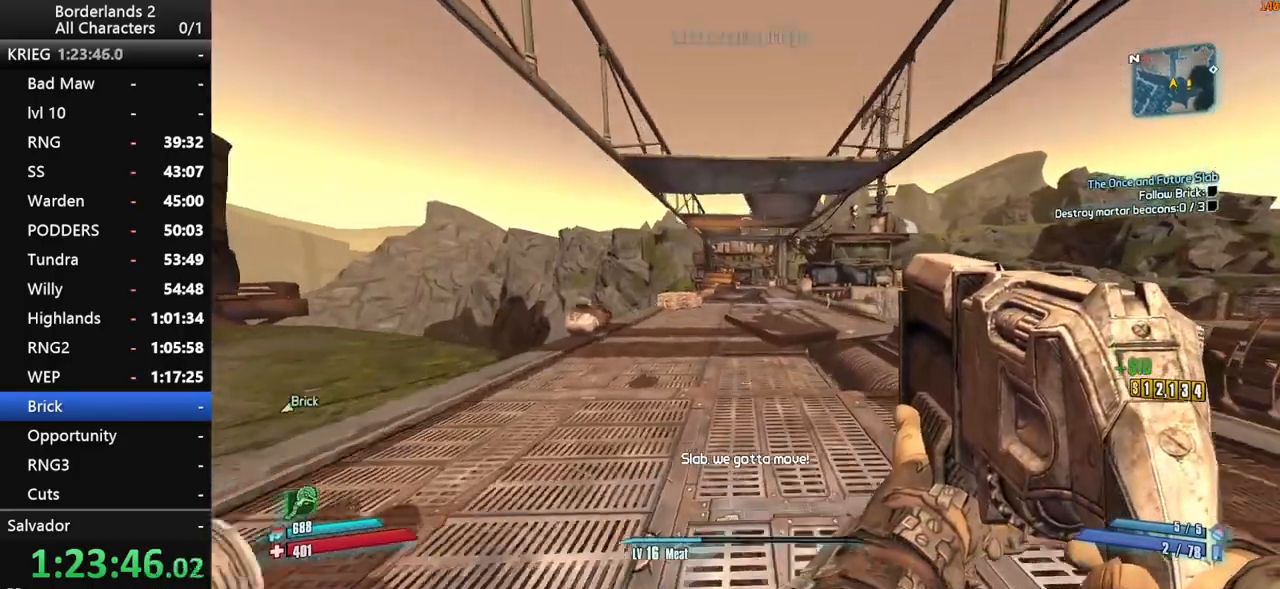
{"keys": ["d", "shift", "space", "w"], "mouse": [], "mouse_move": "left", "events": [[17, "d", "up"], [200, "space", "down"], [434, "shift", "down"], [484, "d", "down"]]}
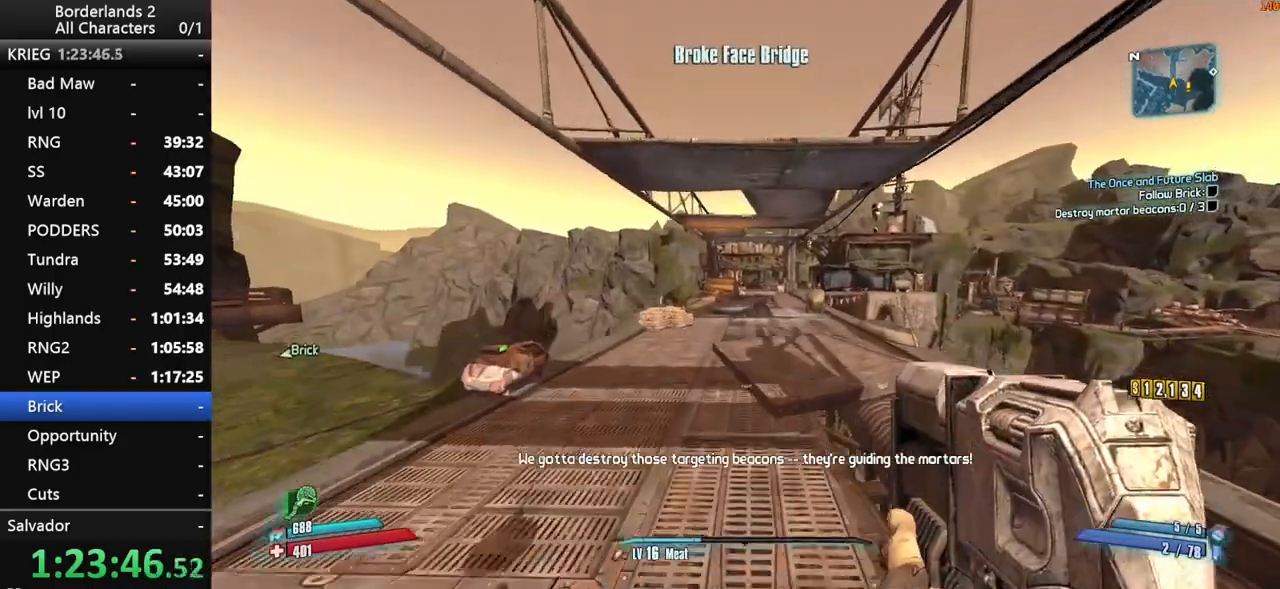
{"keys": ["d", "shift", "w"], "mouse": [], "mouse_move": "still", "events": [[34, "space", "up"], [84, "d", "up"], [400, "d", "down"]]}
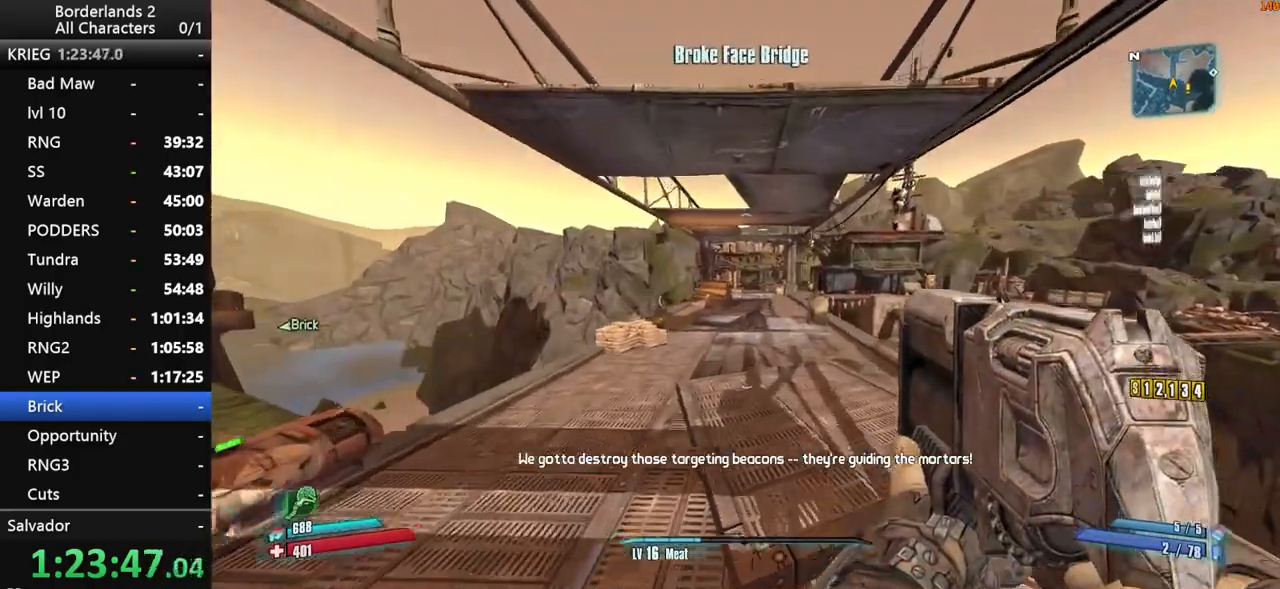
{"keys": ["w"], "mouse": [], "mouse_move": "still", "events": [[284, "d", "up"], [434, "shift", "up"]]}
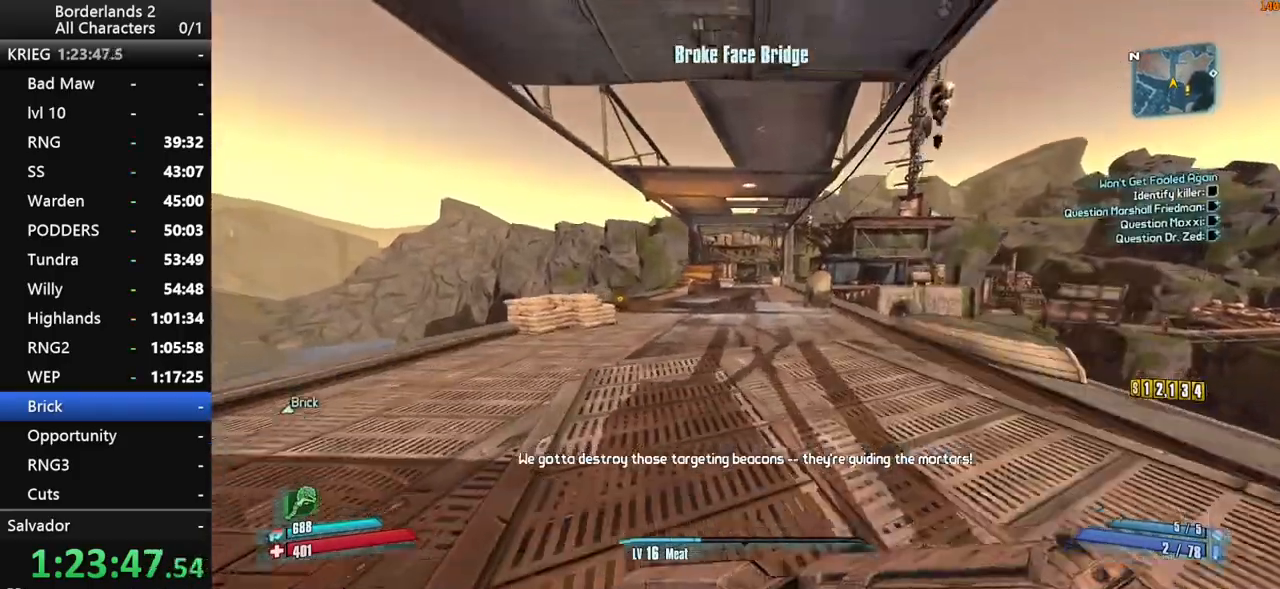
{"keys": ["w"], "mouse": [], "mouse_move": "still", "events": [[67, "shift", "down"], [67, "space", "down"], [167, "space", "up"], [200, "d", "down"], [200, "shift", "up"], [250, "shift", "down"], [350, "shift", "up"], [484, "d", "up"]]}
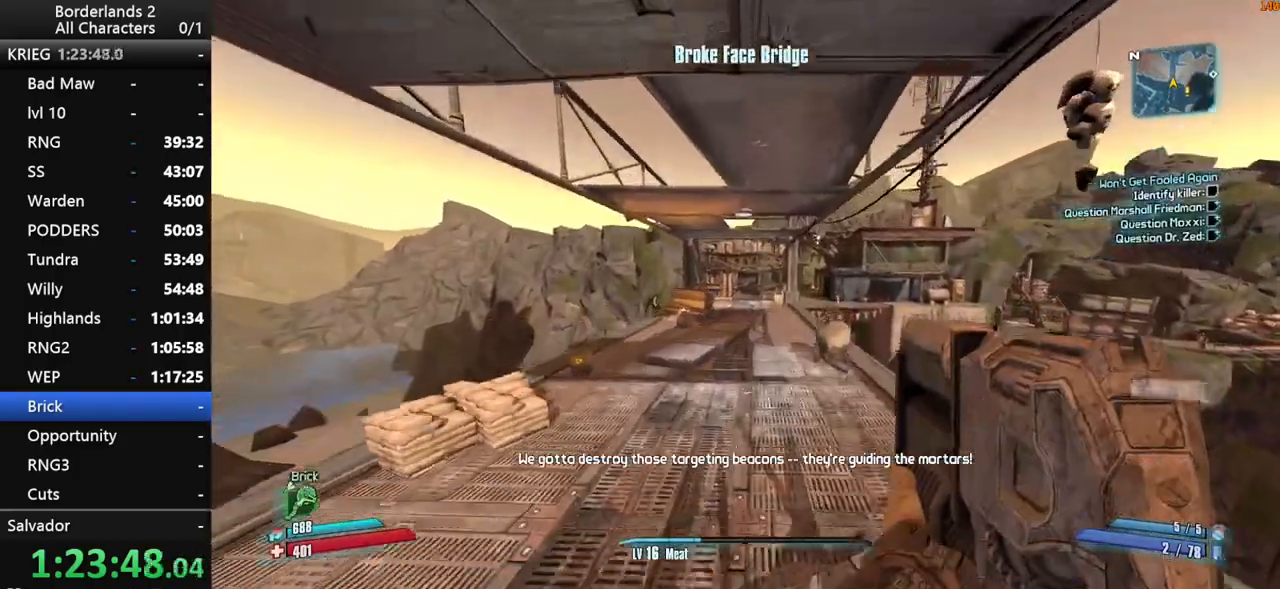
{"keys": ["d", "w"], "mouse": [], "mouse_move": "still", "events": [[450, "d", "down"]]}
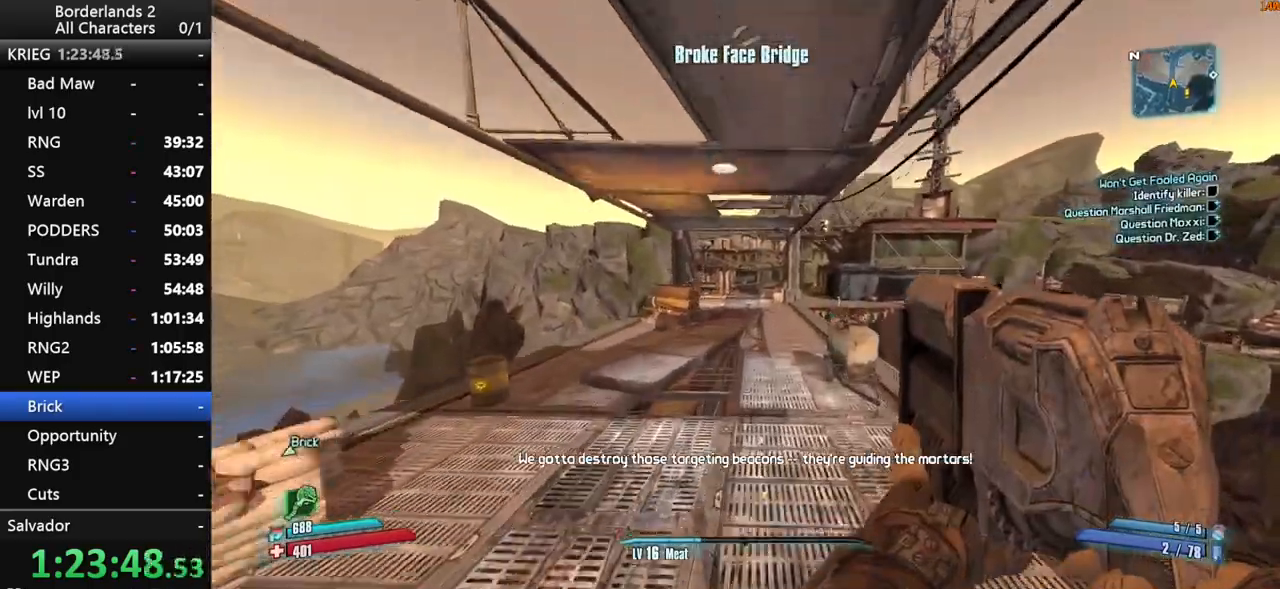
{"keys": ["a", "w"], "mouse": [], "mouse_move": "left", "events": [[334, "a", "down"], [384, "d", "up"]]}
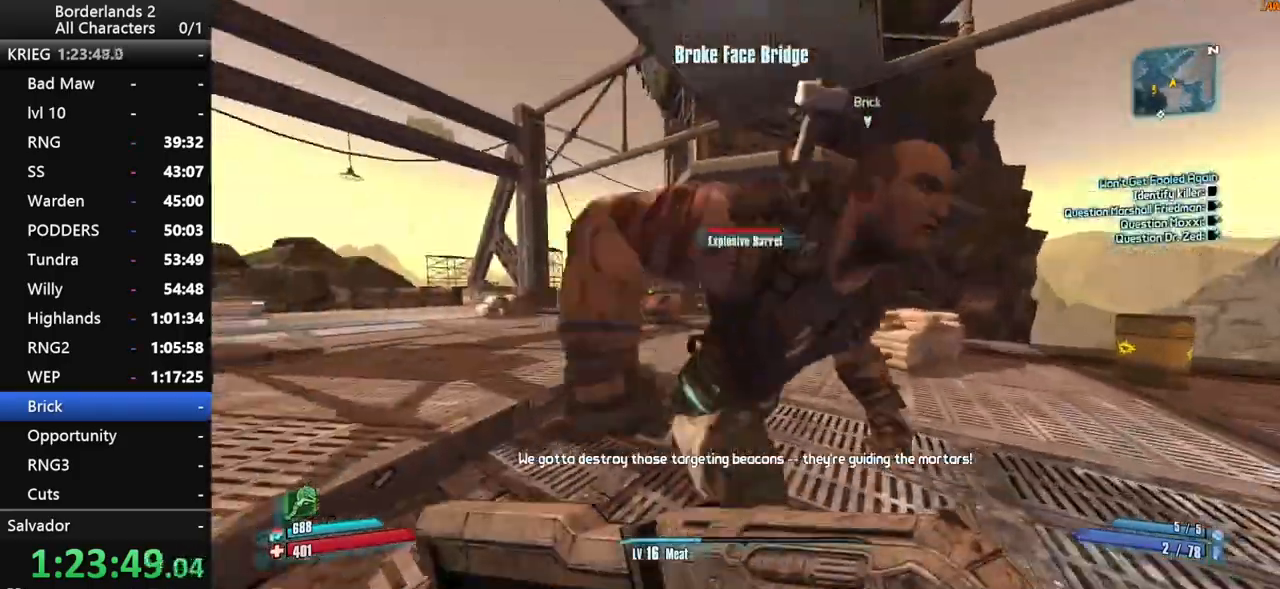
{"keys": ["d", "shift", "w"], "mouse": [], "mouse_move": "right", "events": [[117, "a", "up"], [484, "d", "down"], [484, "shift", "down"]]}
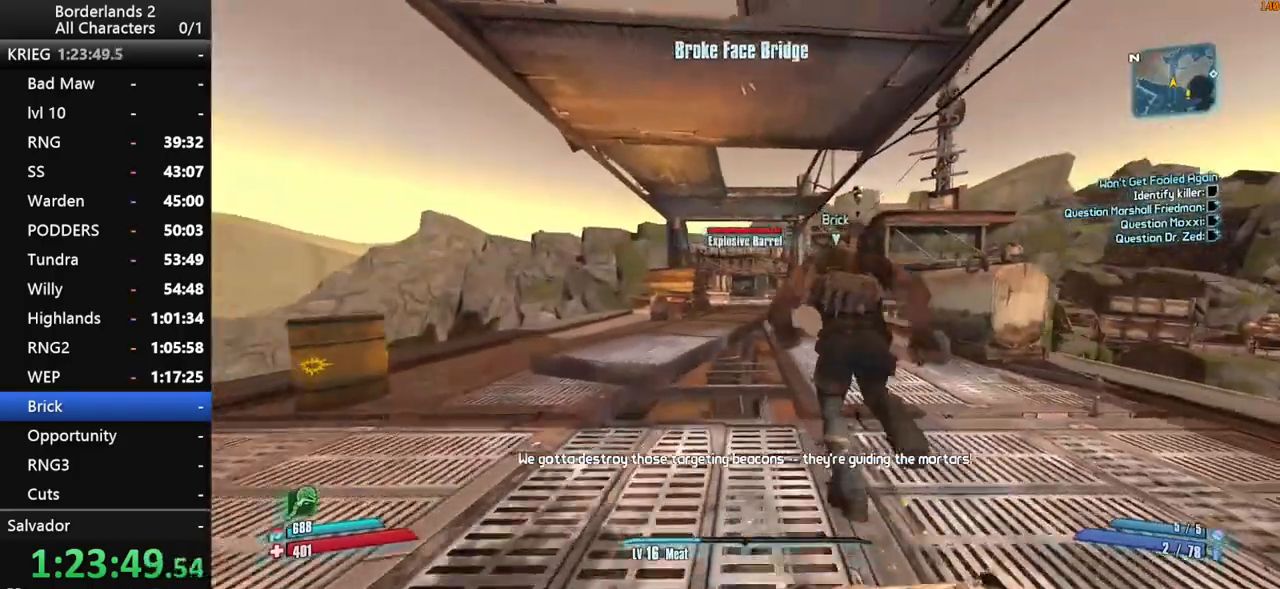
{"keys": ["w"], "mouse": [], "mouse_move": "left", "events": [[217, "d", "up"], [500, "shift", "up"]]}
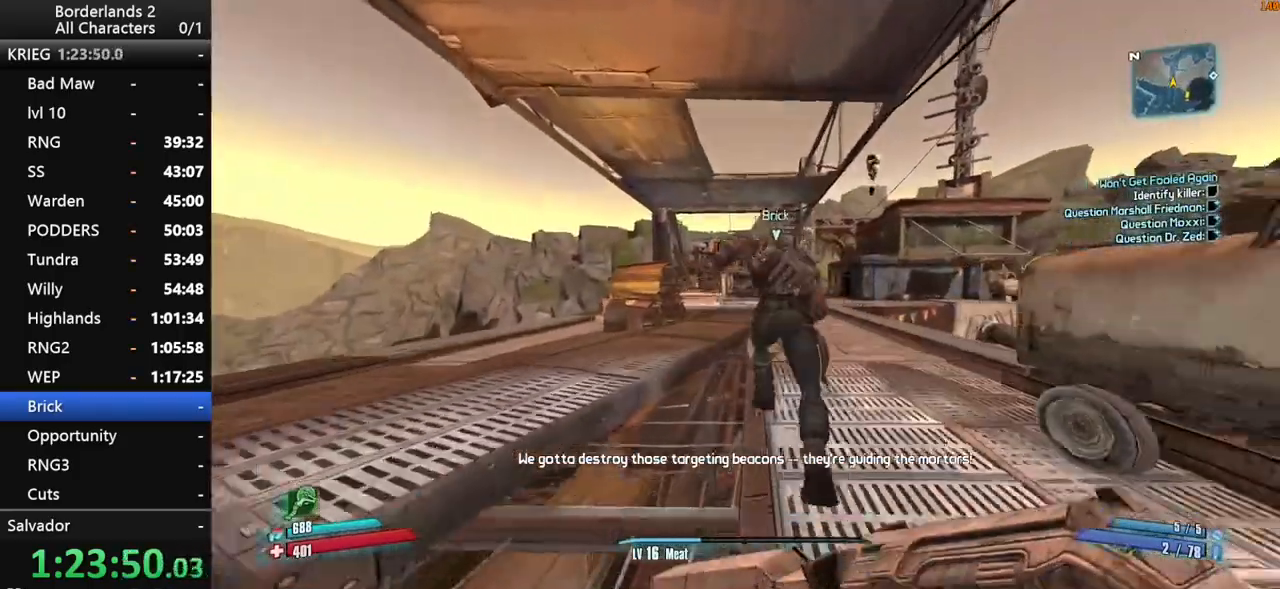
{"keys": ["space", "w"], "mouse": [], "mouse_move": "still", "events": [[417, "space", "down"]]}
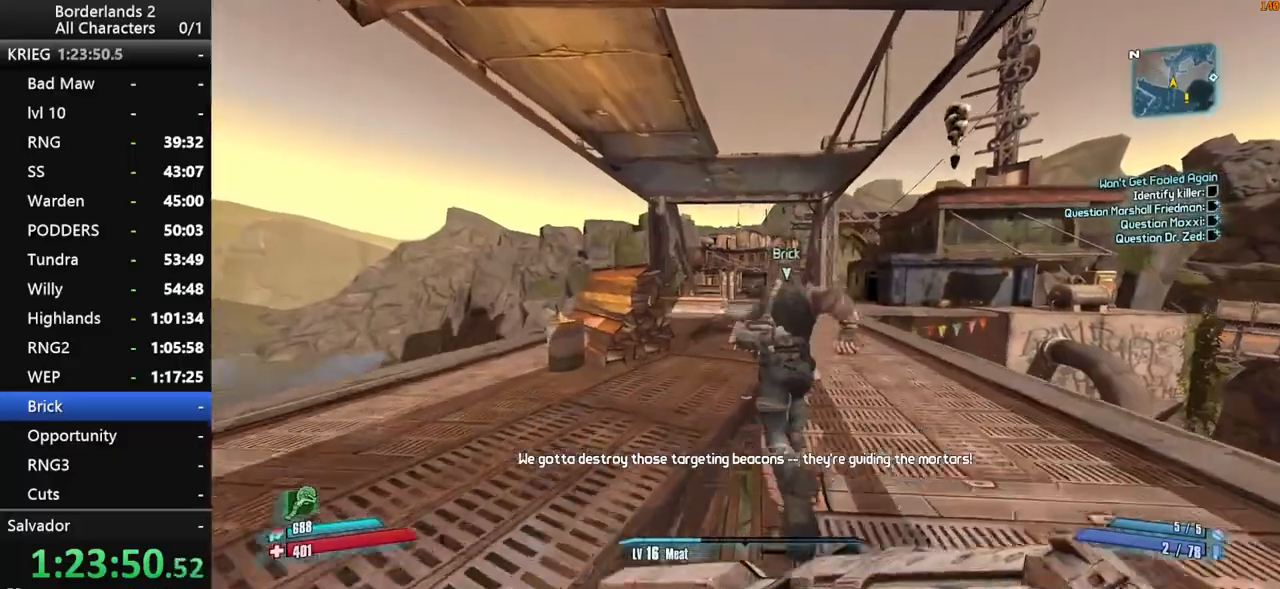
{"keys": ["a", "space", "w"], "mouse": [], "mouse_move": "still", "events": [[300, "a", "down"]]}
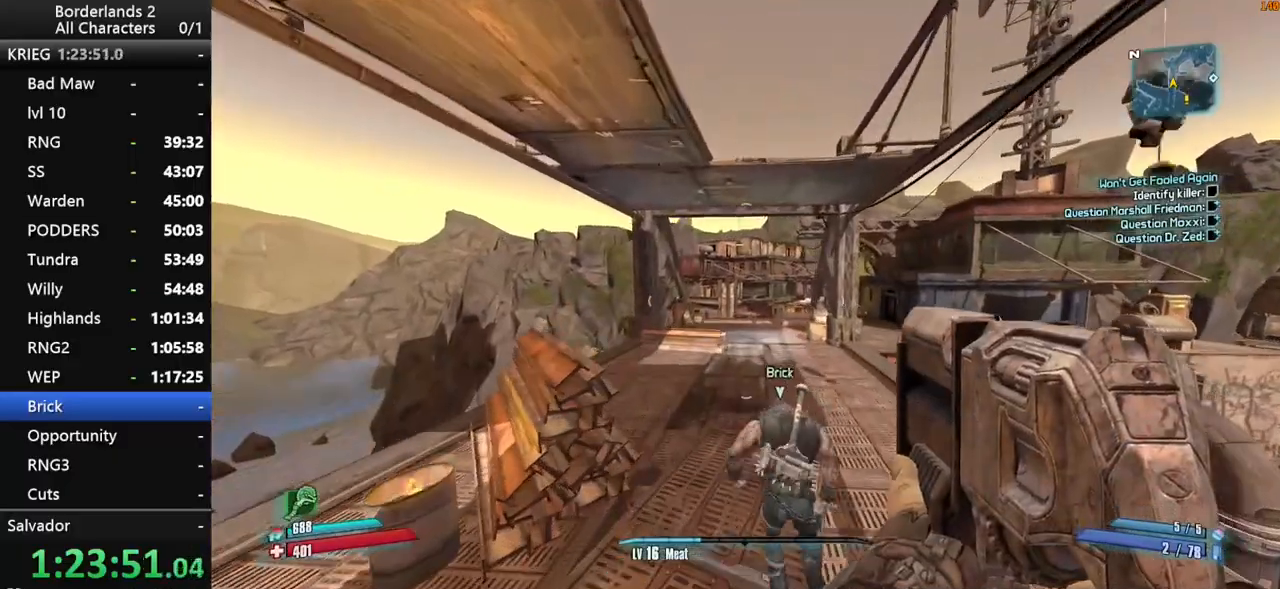
{"keys": ["a", "w"], "mouse": [], "mouse_move": "left", "events": [[167, "space", "up"], [367, "space", "down"], [400, "space", "up"]]}
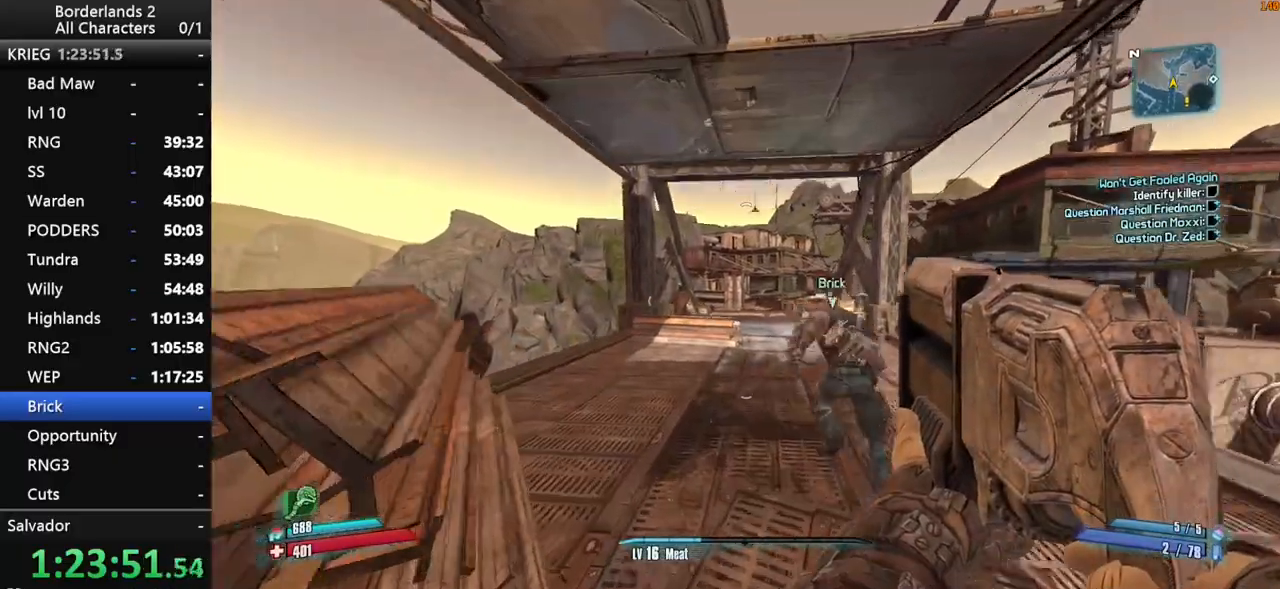
{"keys": ["w"], "mouse": [], "mouse_move": "still", "events": [[50, "a", "up"]]}
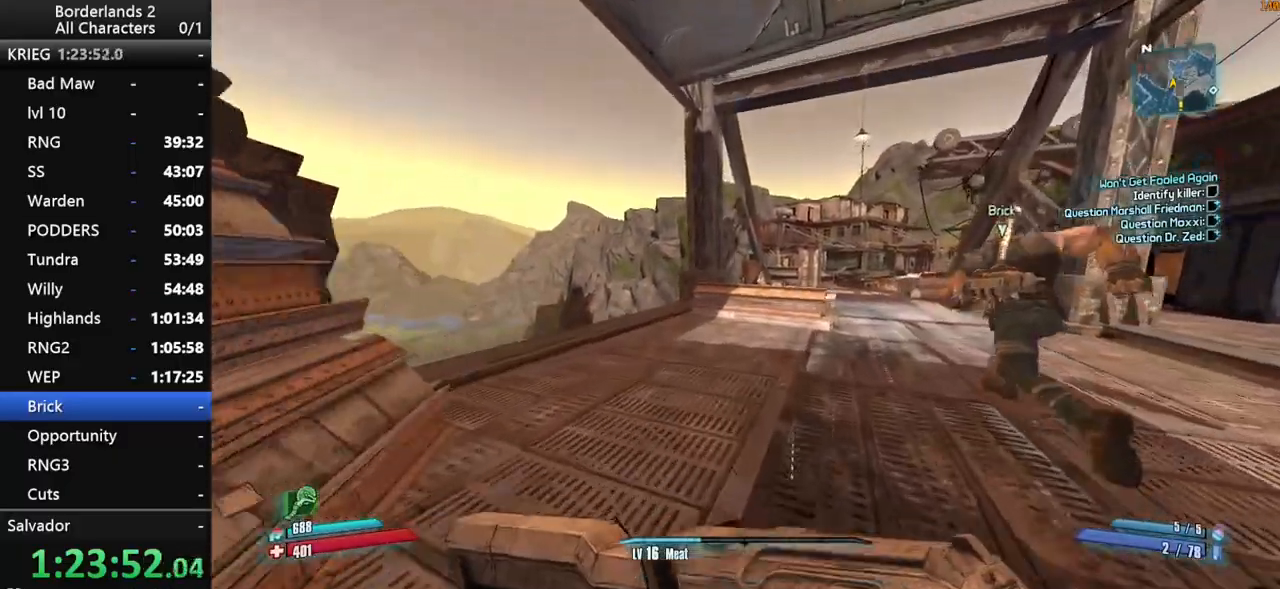
{"keys": ["space", "w"], "mouse": [], "mouse_move": "still", "events": [[484, "space", "down"]]}
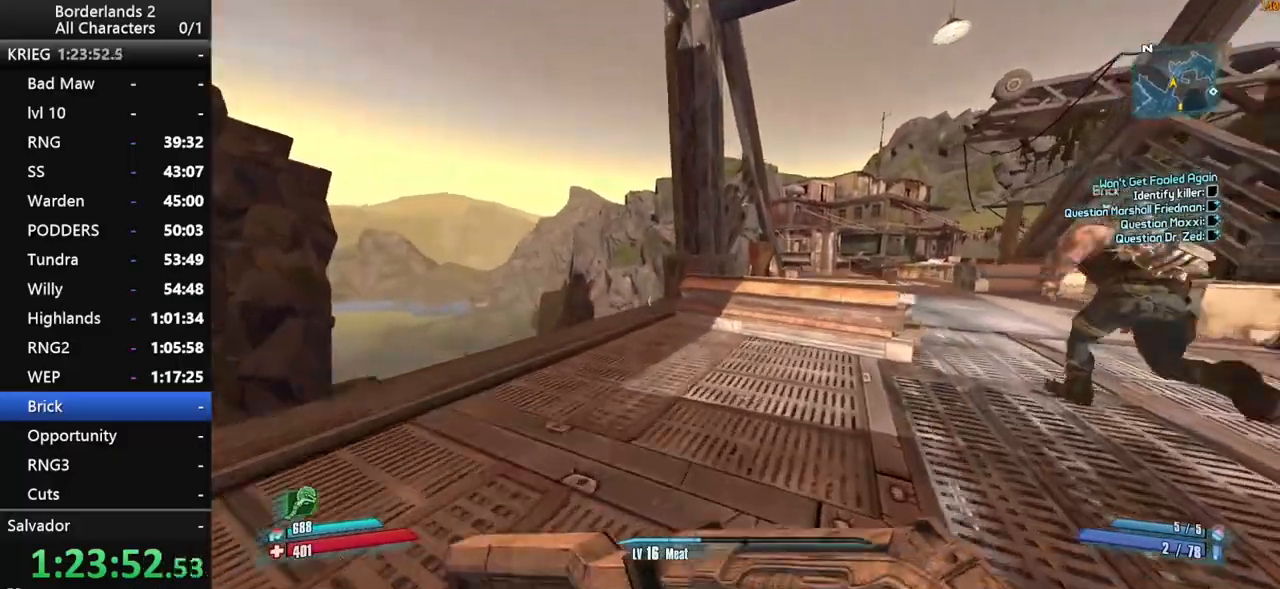
{"keys": ["a", "w"], "mouse": [], "mouse_move": "right", "events": [[400, "a", "down"], [450, "space", "up"]]}
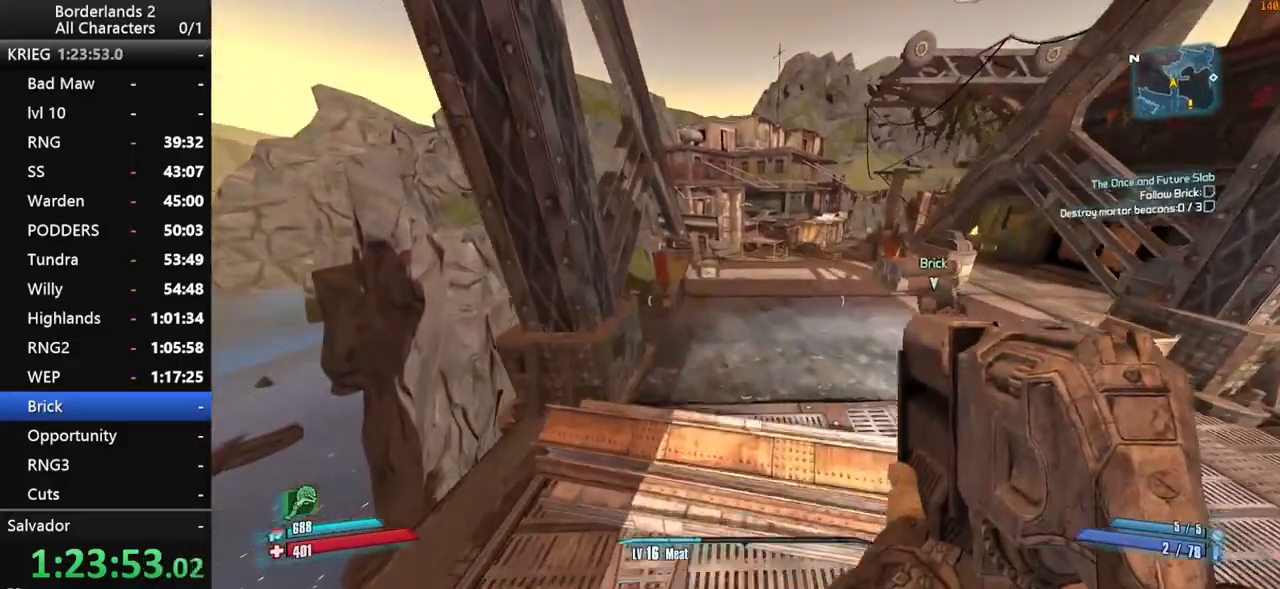
{"keys": ["d", "w"], "mouse": [], "mouse_move": "right", "events": [[100, "a", "up"], [417, "d", "down"]]}
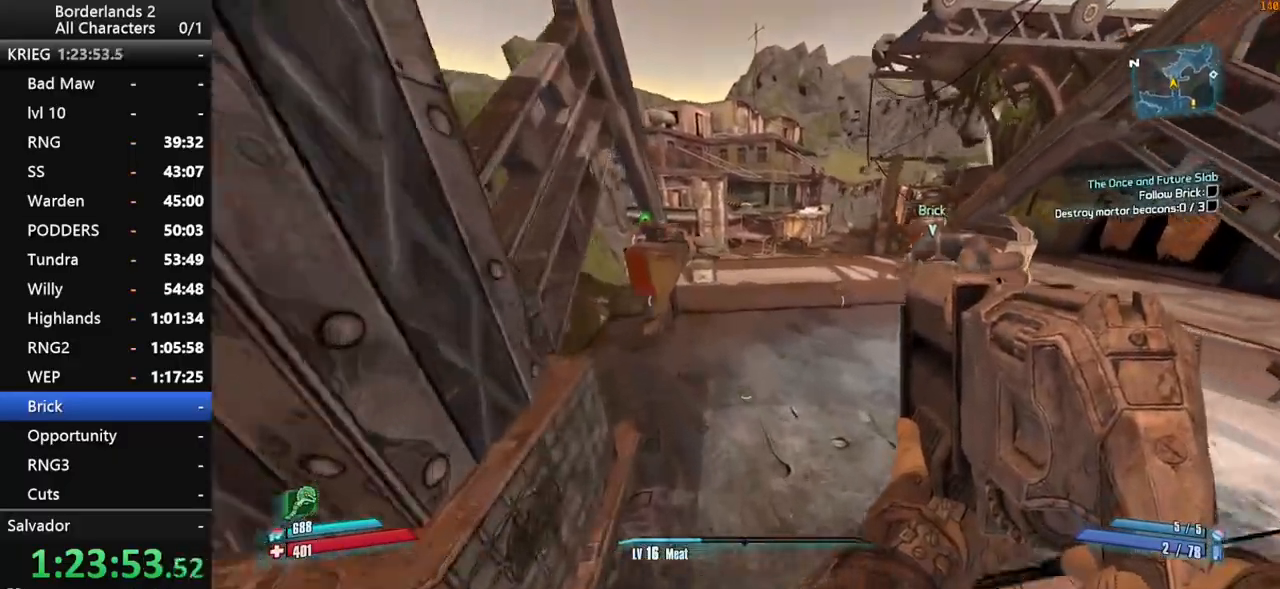
{"keys": ["shift", "w"], "mouse": [], "events": [[117, "d", "up"], [250, "shift", "down"]]}
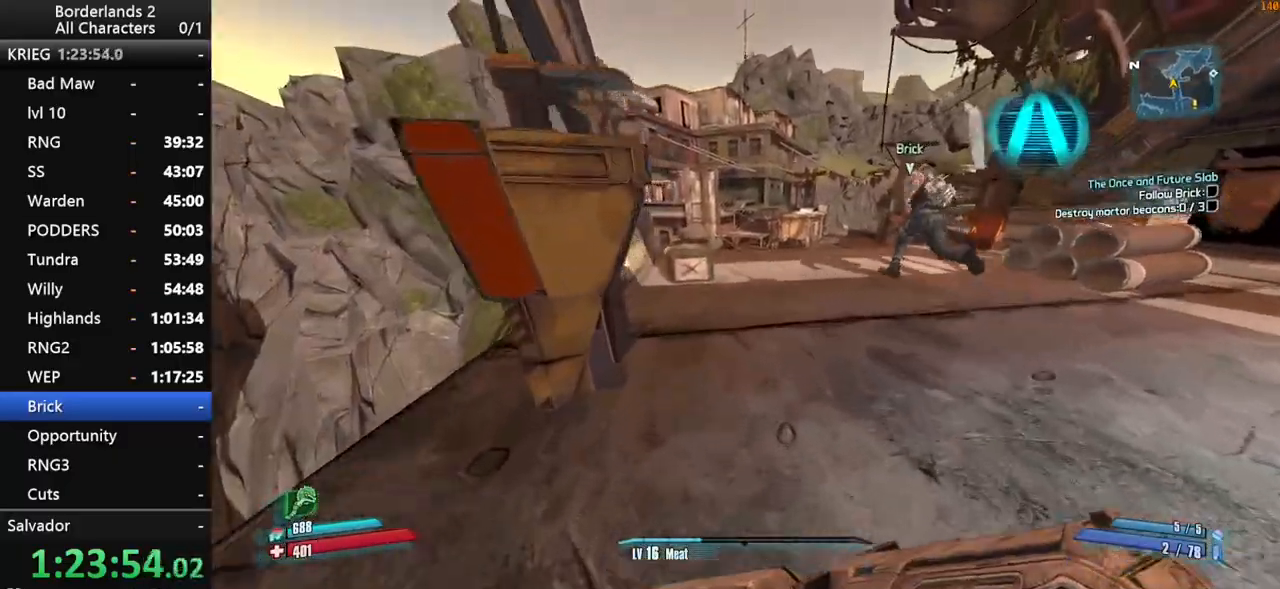
{"keys": ["d", "w"], "mouse": [], "events": [[84, "d", "down"], [84, "shift", "up"], [267, "d", "up"], [450, "d", "down"]]}
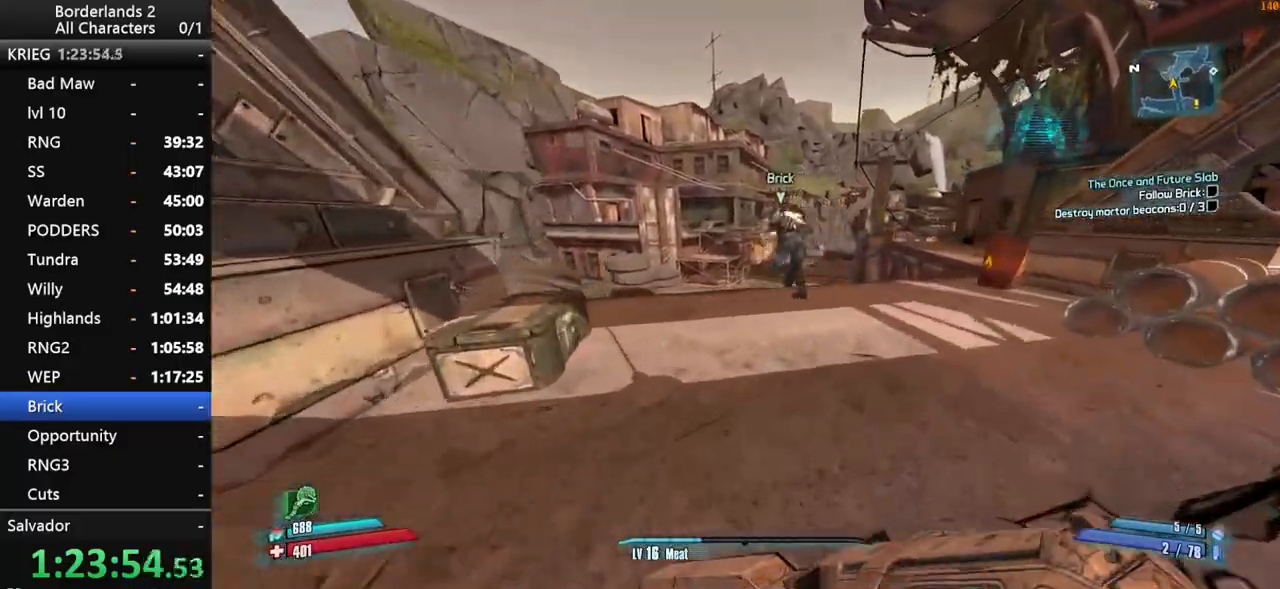
{"keys": ["d", "shift", "space", "w"], "mouse": [], "mouse_move": "still", "events": [[150, "d", "up"], [284, "shift", "down"], [284, "space", "down"], [384, "d", "down"]]}
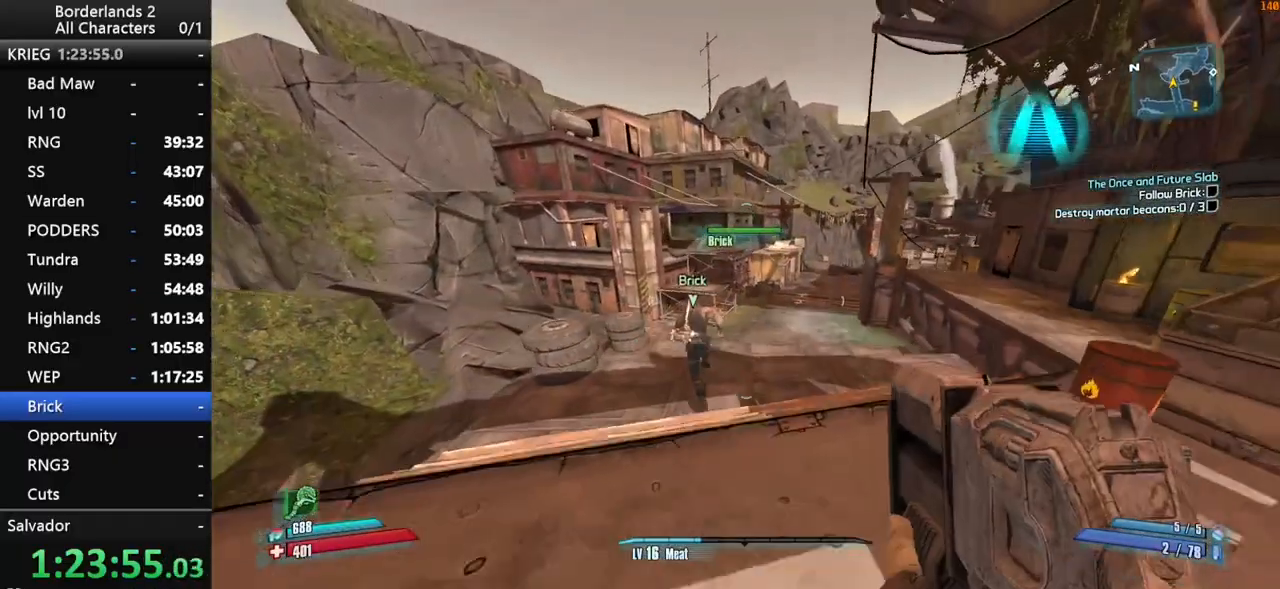
{"keys": ["shift", "w"], "mouse": [], "mouse_move": "up", "events": [[67, "d", "up"], [117, "space", "up"]]}
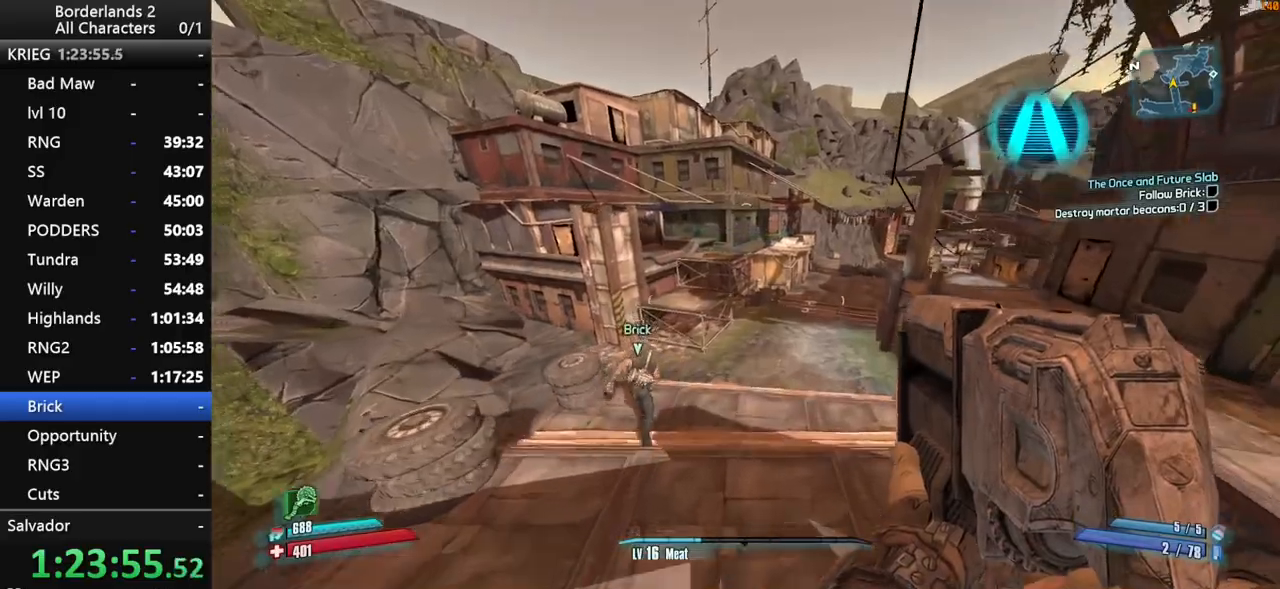
{"keys": ["shift", "w"], "mouse": ["wheel_down"], "mouse_move": "down", "events": [[217, "mouse_wheel_down", "down"]]}